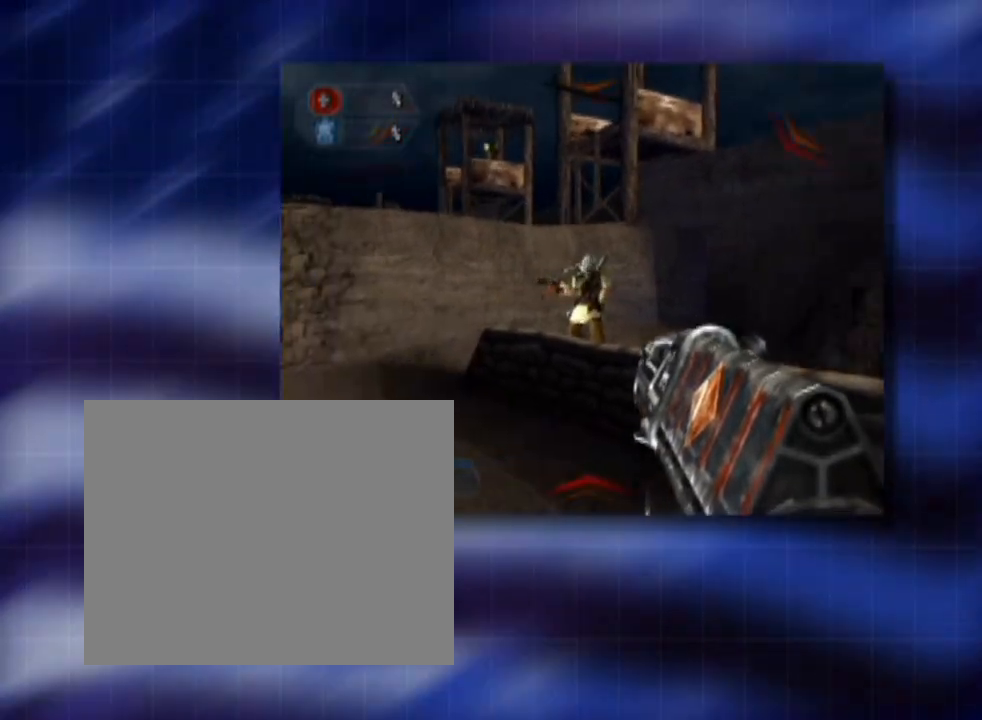
Gameplay with a controller (PlayStation layout); each line is a JSON object with the inputs held at the frame after it. "events" lists button and stick changes between this image and that frame as [ms after this image, input, new state], when the widget could be followed in between. Not read: L3 right_stick.
{"buttons": ["R2"], "left_stick": "center", "events": [[480, "R2", "down"]]}
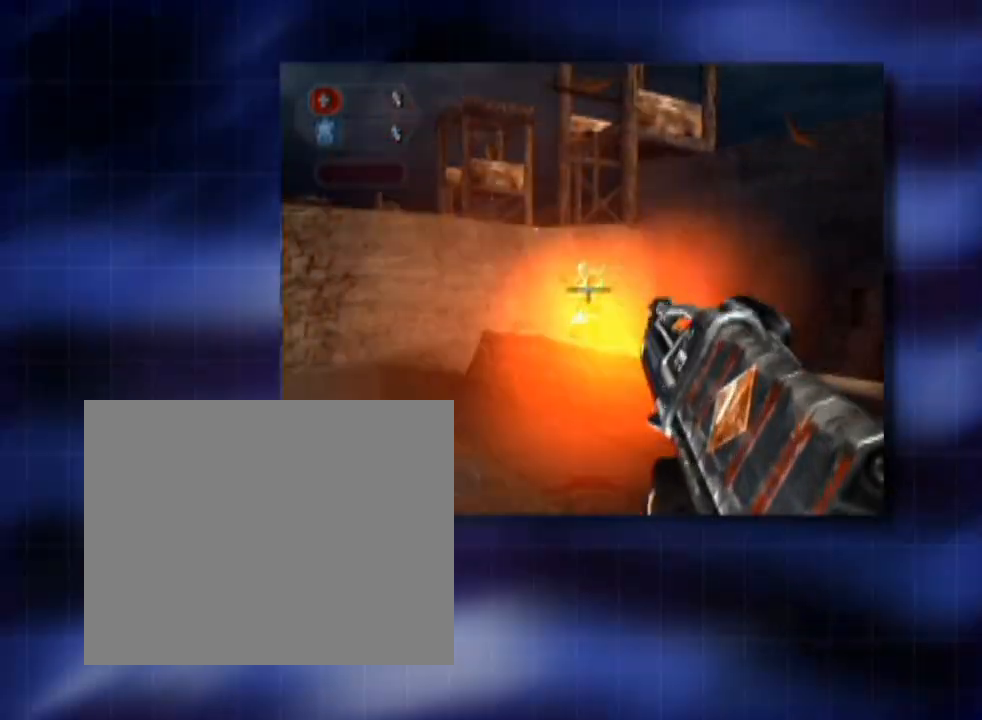
{"buttons": [], "left_stick": "center", "events": [[440, "R2", "up"]]}
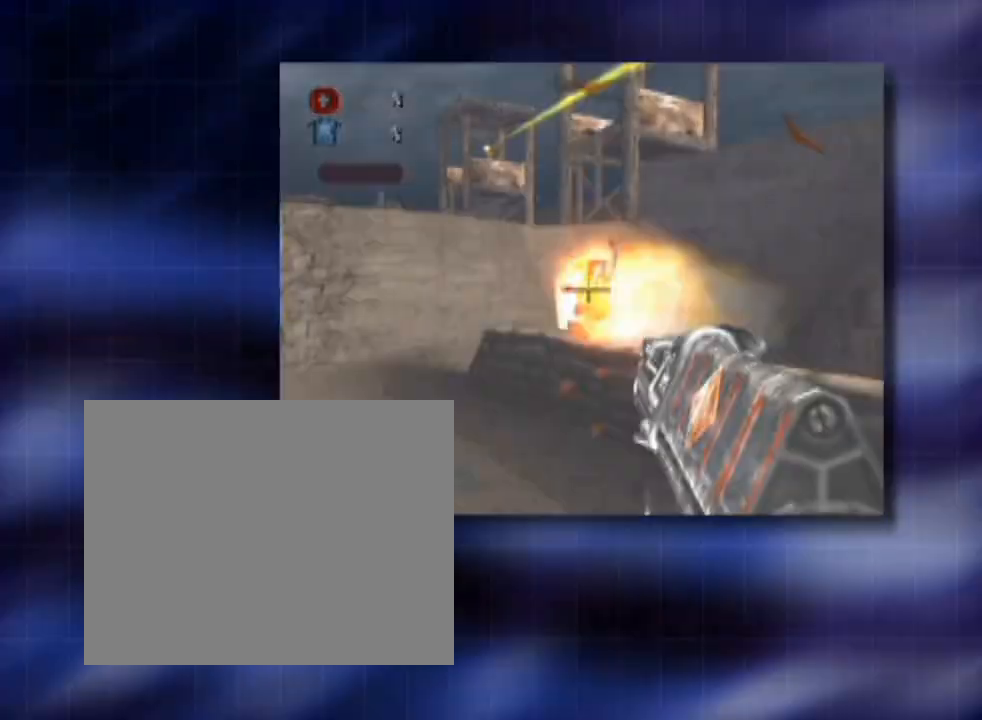
{"buttons": ["R2"], "left_stick": "center", "events": [[80, "R2", "down"]]}
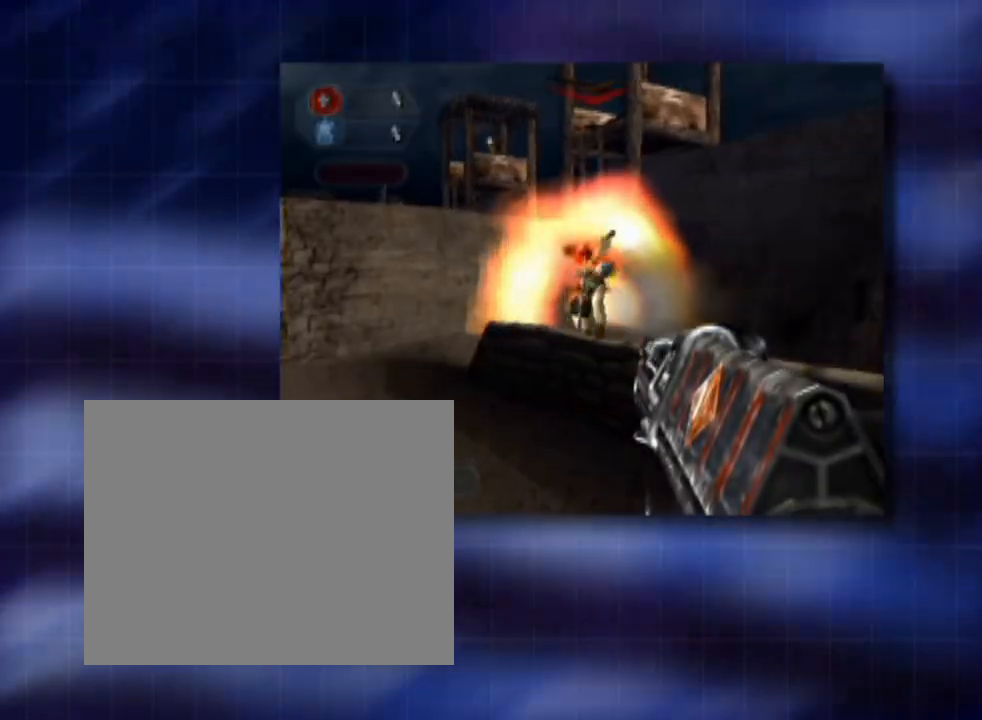
{"buttons": [], "left_stick": "center", "events": [[40, "R2", "up"]]}
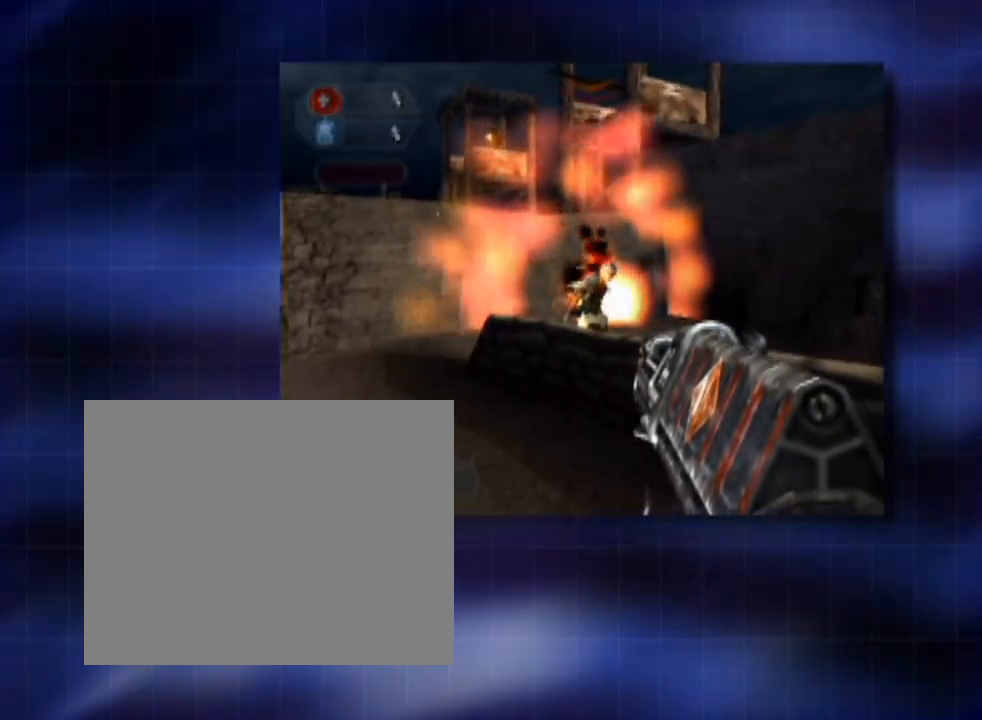
{"buttons": [], "left_stick": "center", "events": []}
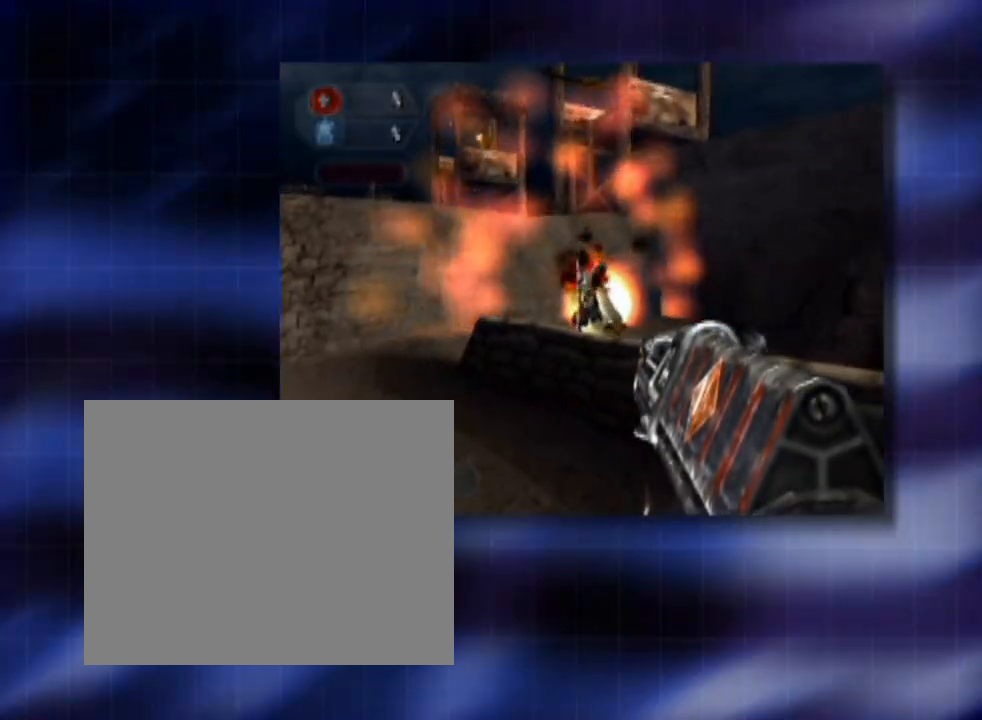
{"buttons": [], "left_stick": "center", "events": []}
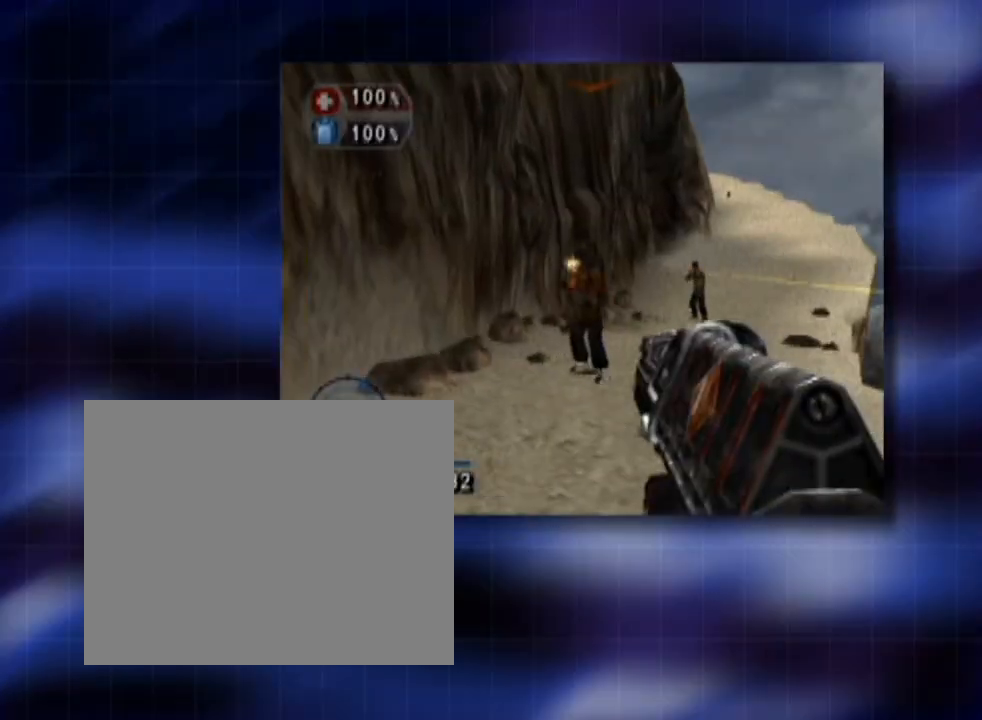
{"buttons": [], "left_stick": "center", "events": []}
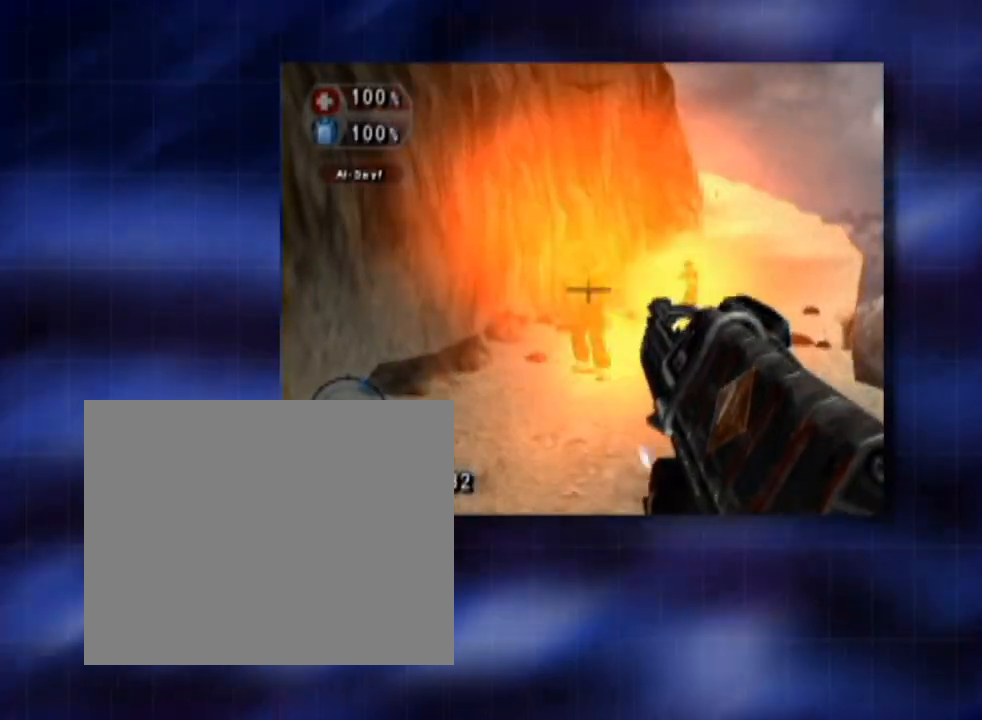
{"buttons": [], "left_stick": "center", "events": []}
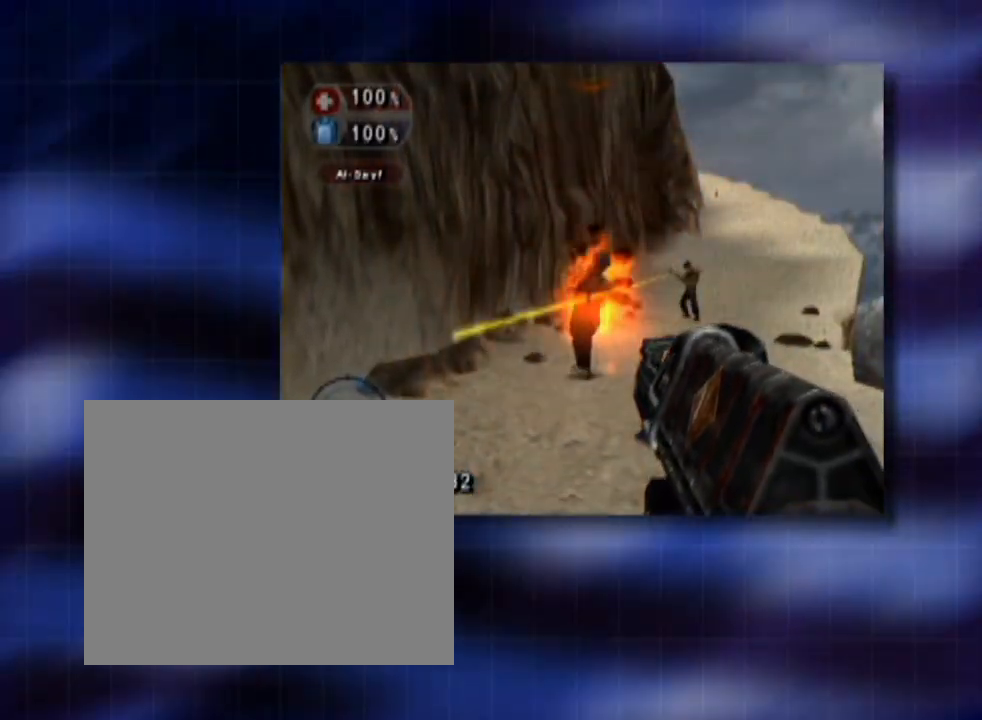
{"buttons": [], "left_stick": "center", "events": [[200, "R2", "down"], [400, "R2", "up"]]}
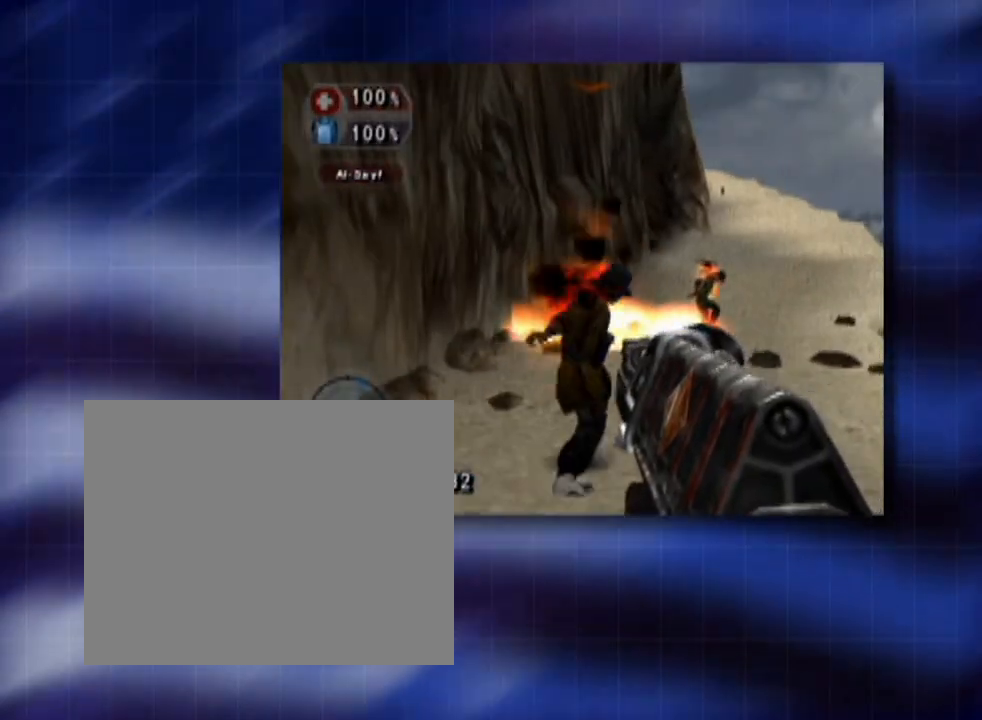
{"buttons": [], "left_stick": "center", "events": []}
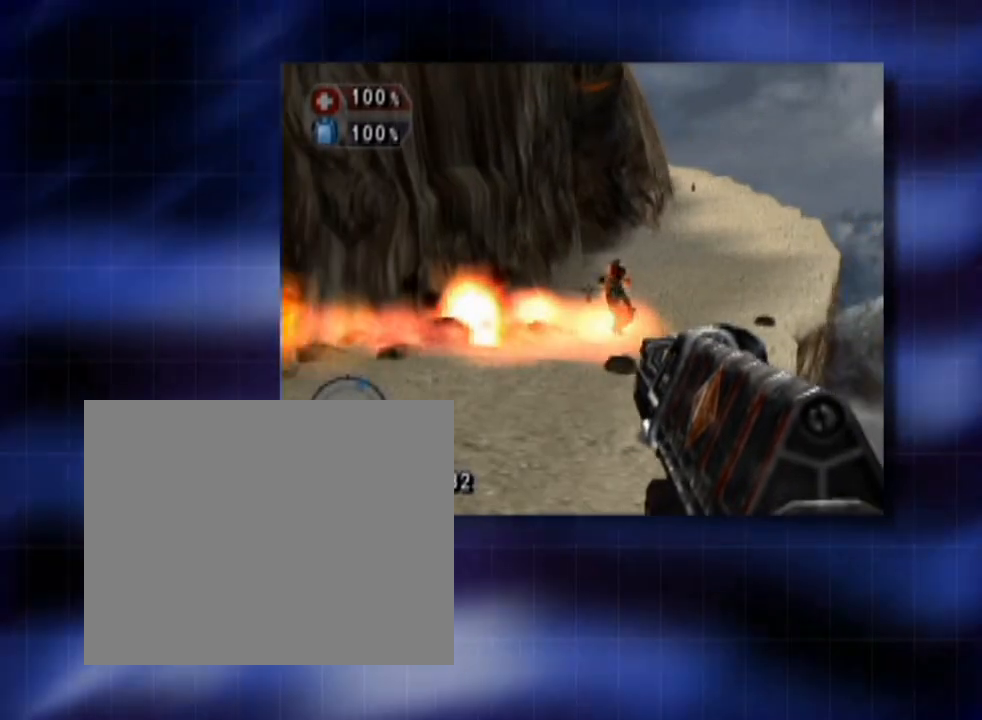
{"buttons": [], "left_stick": "center", "events": []}
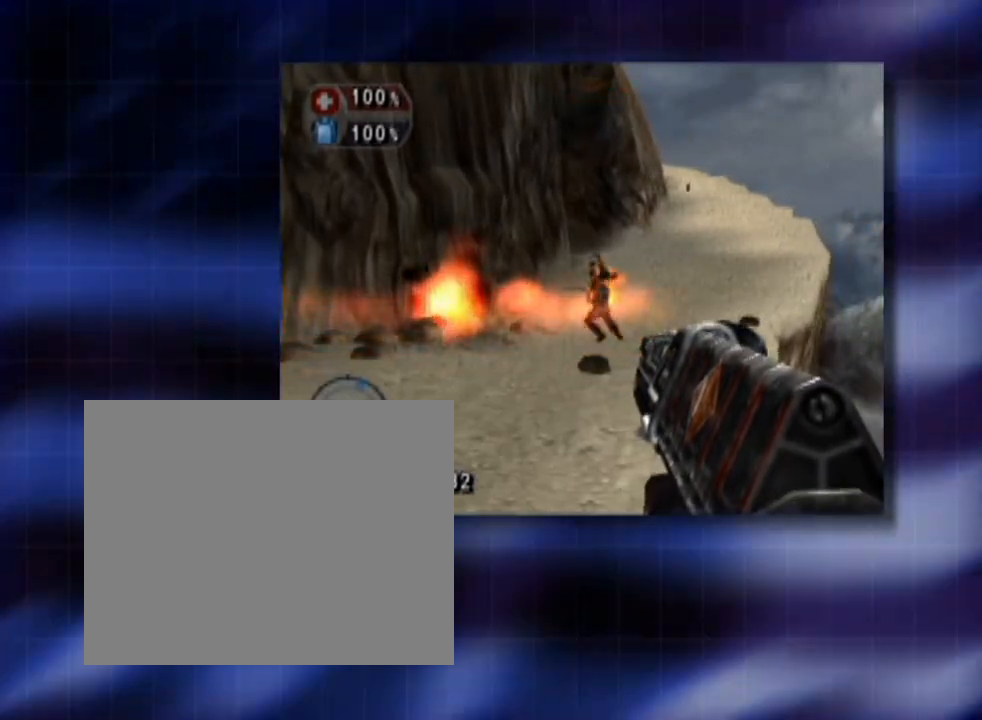
{"buttons": [], "left_stick": "center", "events": []}
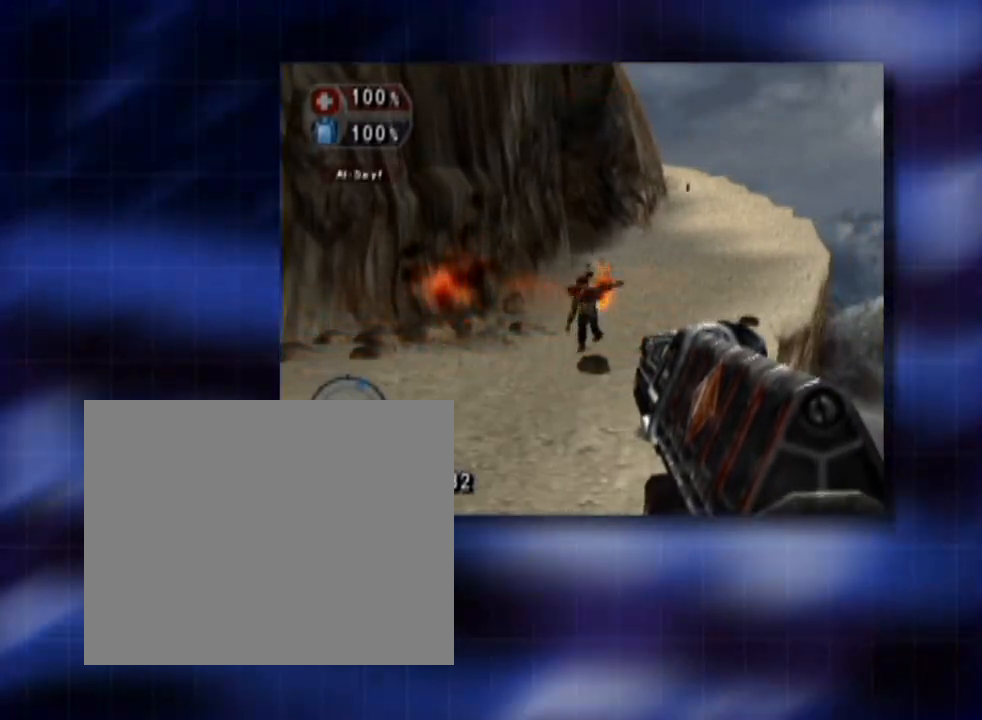
{"buttons": [], "left_stick": "center", "events": []}